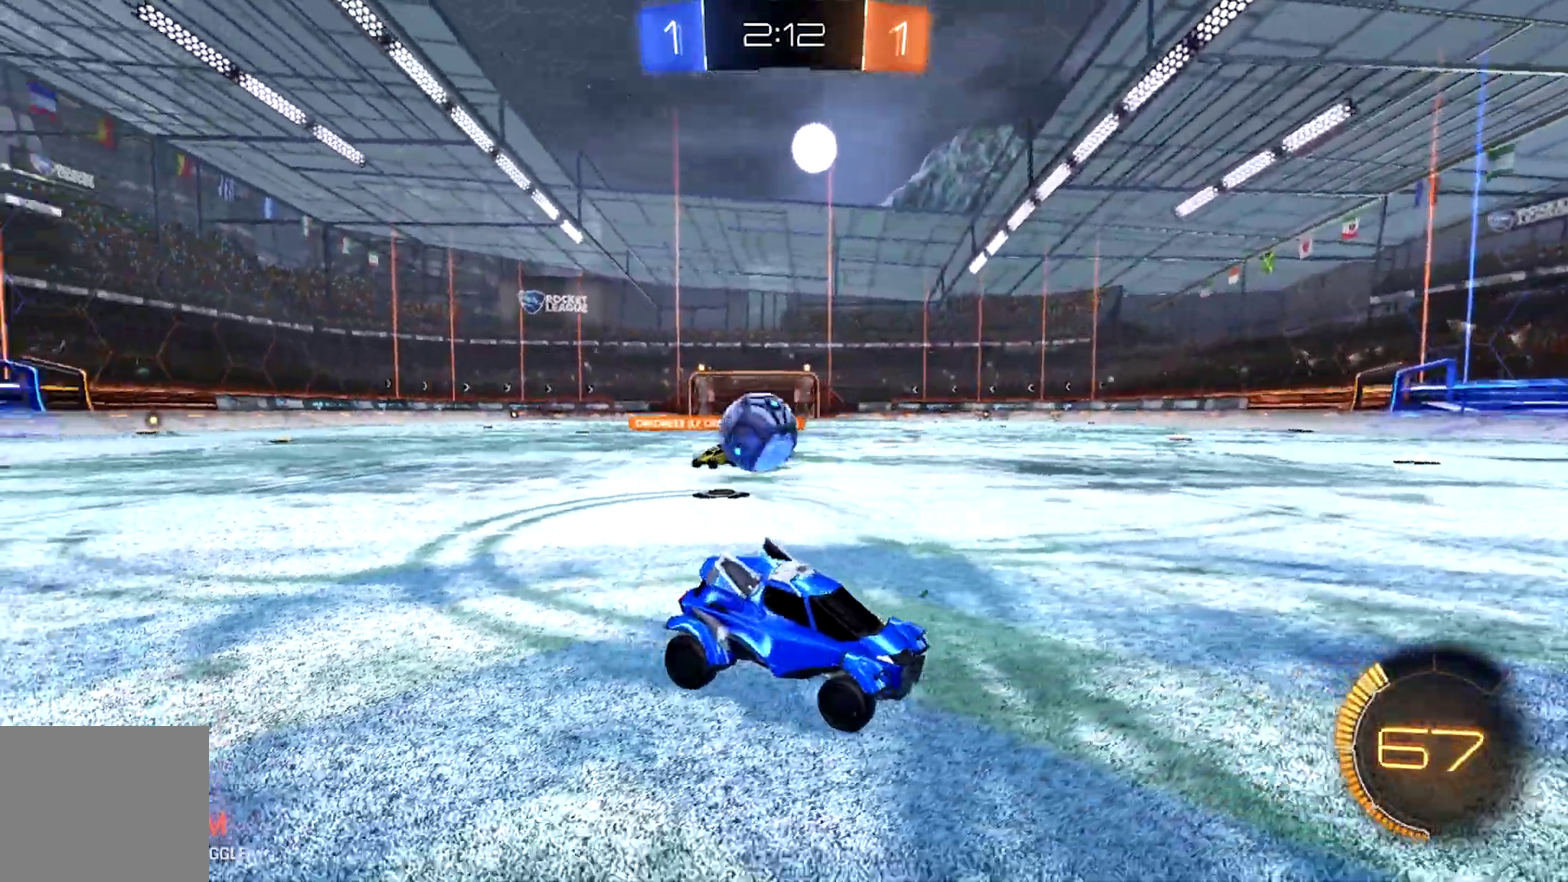
Gameplay with a controller (PlayStation layout); each line is a JSON object with the inputs held at the frame after it. "events" lists button and stick changes between this image and that frame as [ms after this image, input, new state], when the widget could be followed in between.
{"buttons": ["L2"], "left_stick": "left", "right_stick": "center", "events": [[33, "R1", "down"], [33, "R2", "up"], [100, "R1", "up"], [233, "R1", "down"], [267, "left_stick", "up-left"], [333, "R1", "up"], [500, "left_stick", "left"]]}
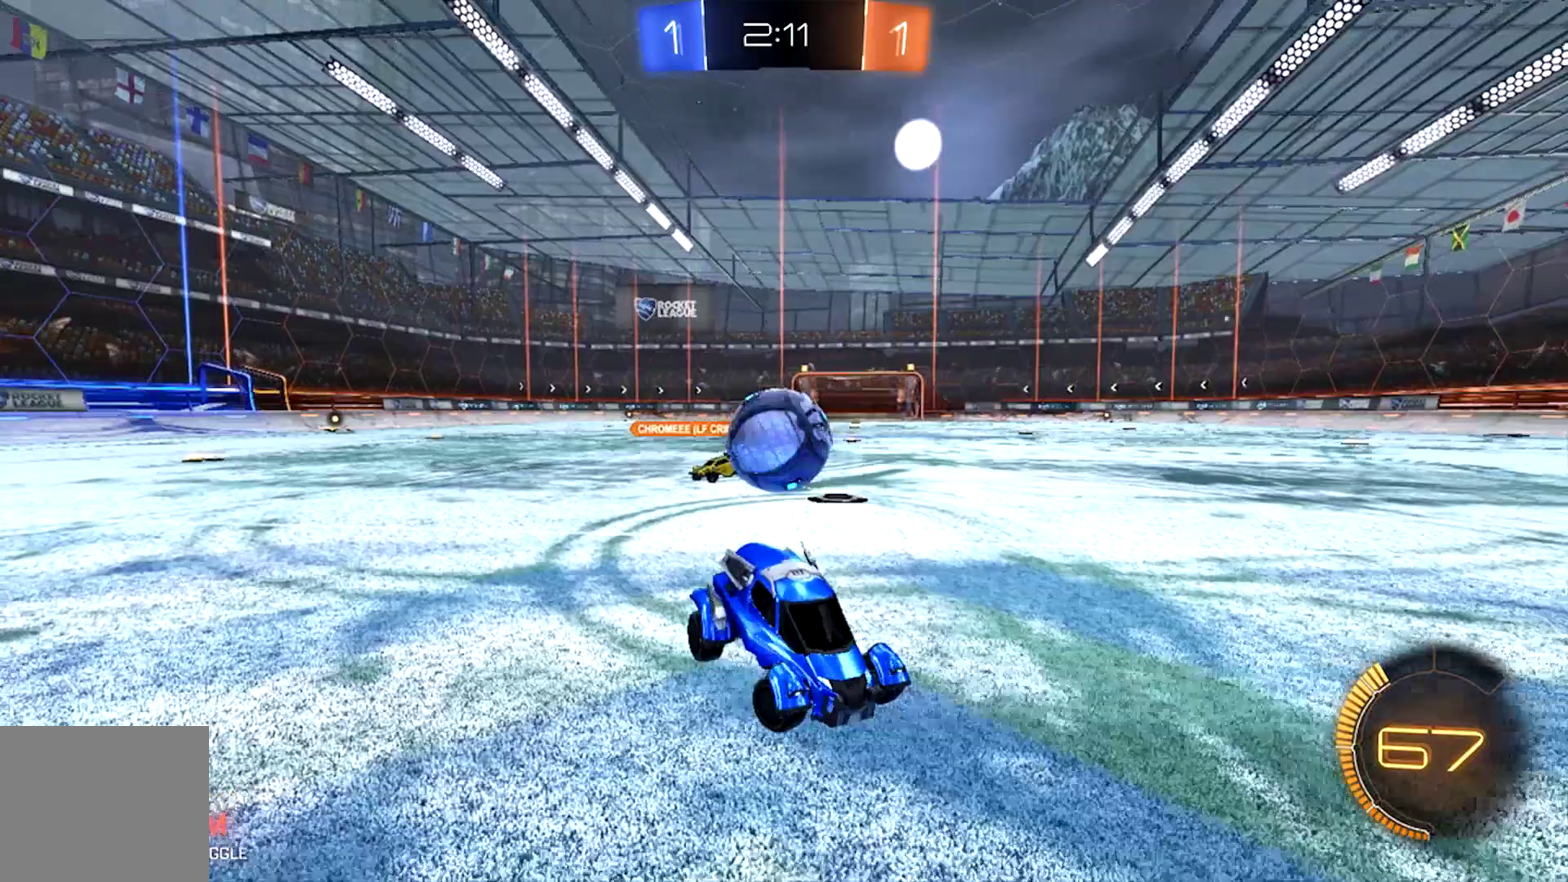
{"buttons": ["CROSS", "L2"], "left_stick": "down-right", "right_stick": "center", "events": [[133, "left_stick", "center"], [333, "CROSS", "down"], [400, "CROSS", "up"], [400, "left_stick", "down-right"], [467, "CROSS", "down"]]}
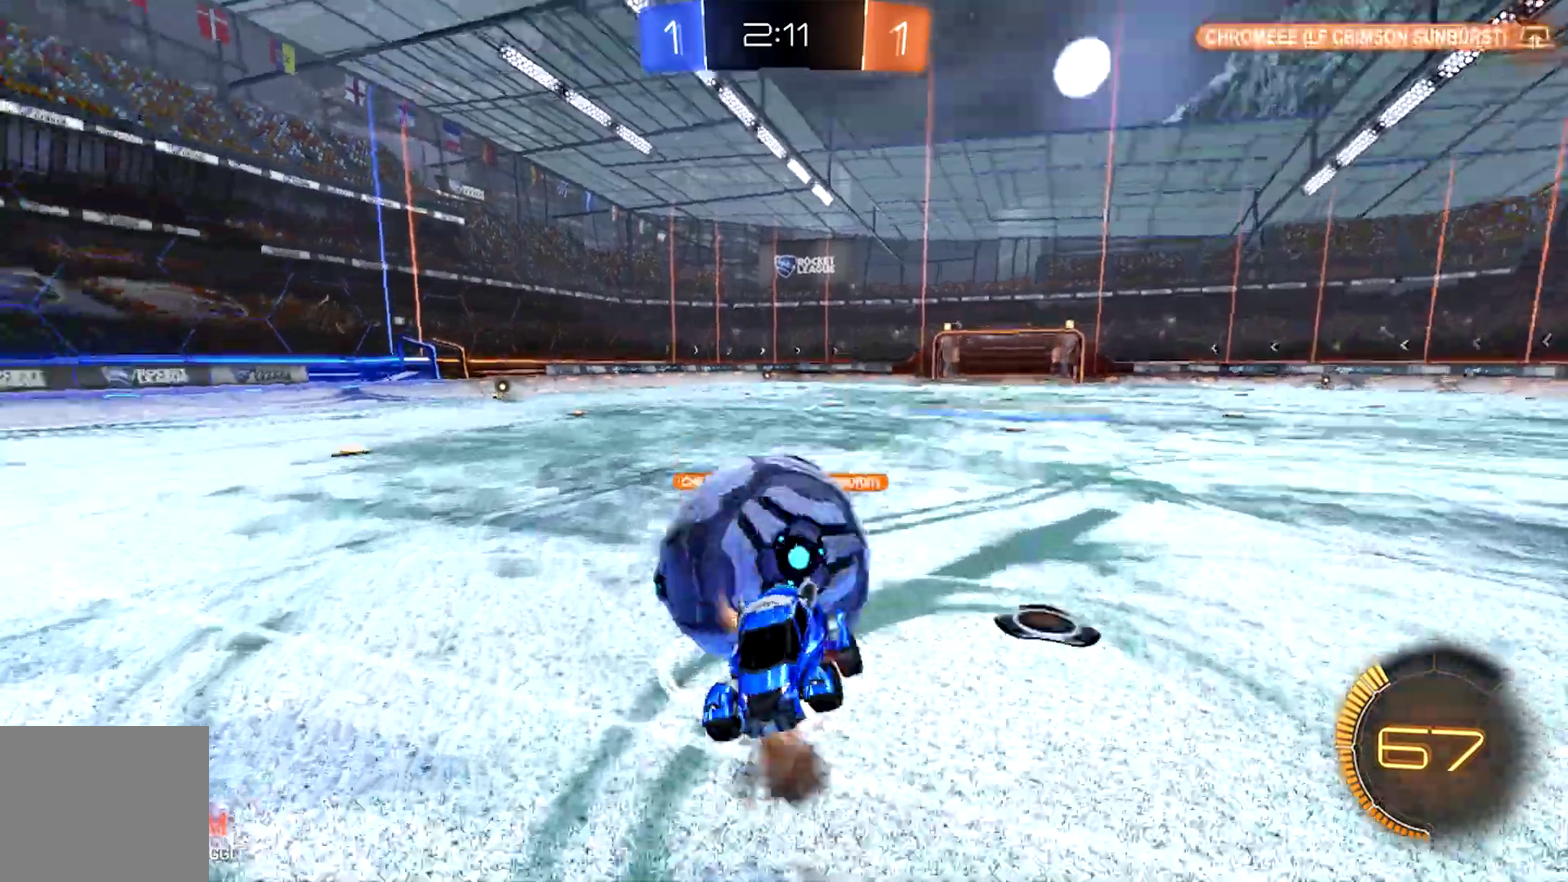
{"buttons": ["L2", "R2"], "left_stick": "up-right", "right_stick": "center", "events": [[267, "left_stick", "right"], [333, "left_stick", "up-right"], [367, "CROSS", "up"], [367, "R2", "down"]]}
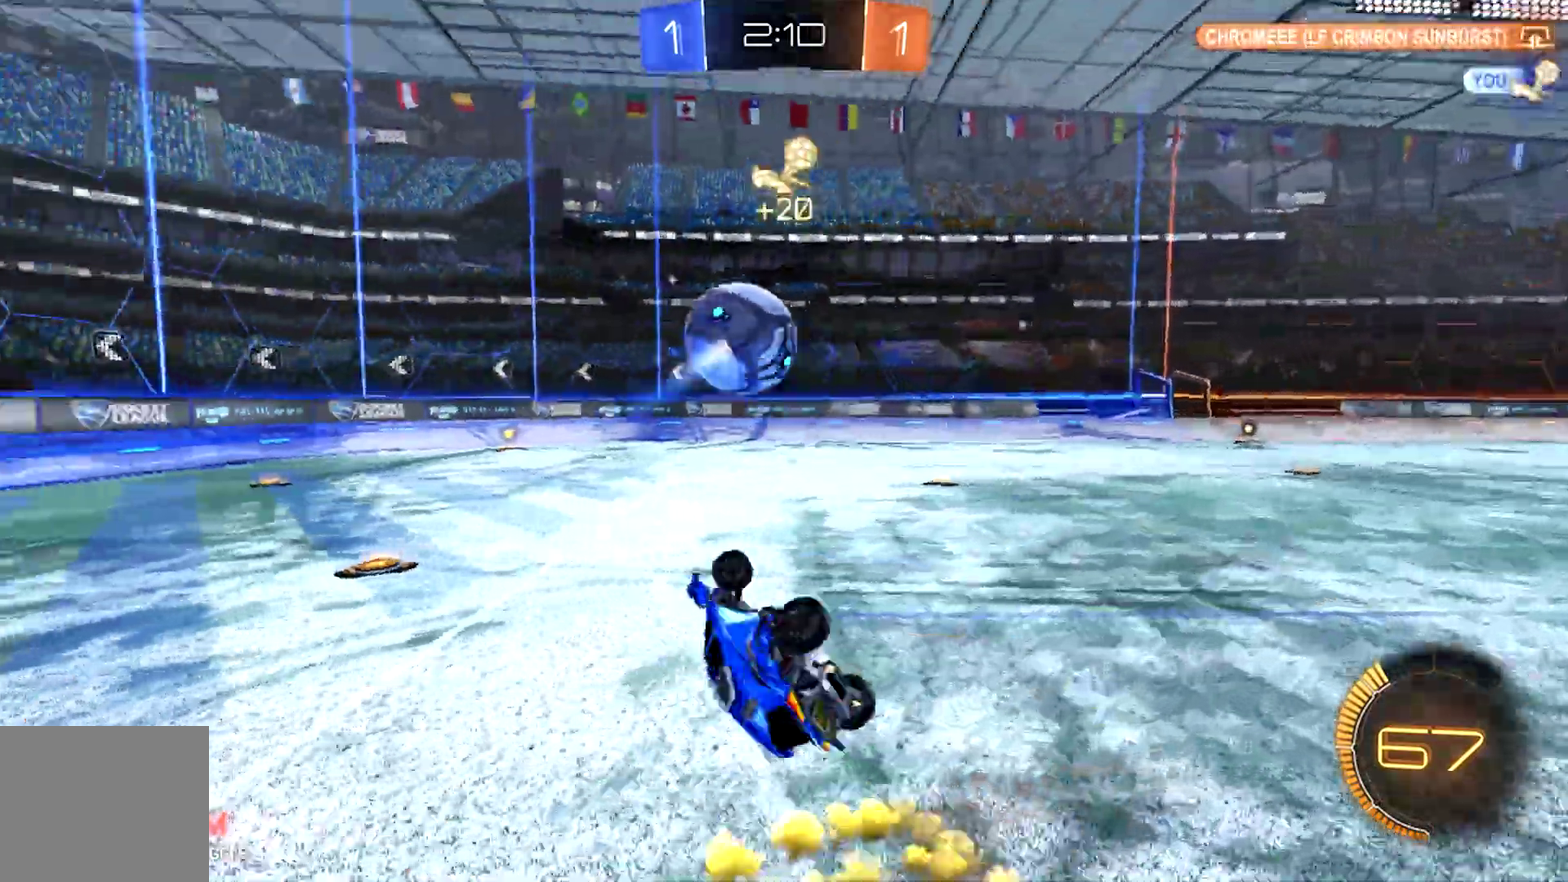
{"buttons": ["CIRCLE", "R2"], "left_stick": "center", "right_stick": "center", "events": [[100, "CIRCLE", "down"], [100, "L2", "up"], [467, "left_stick", "center"]]}
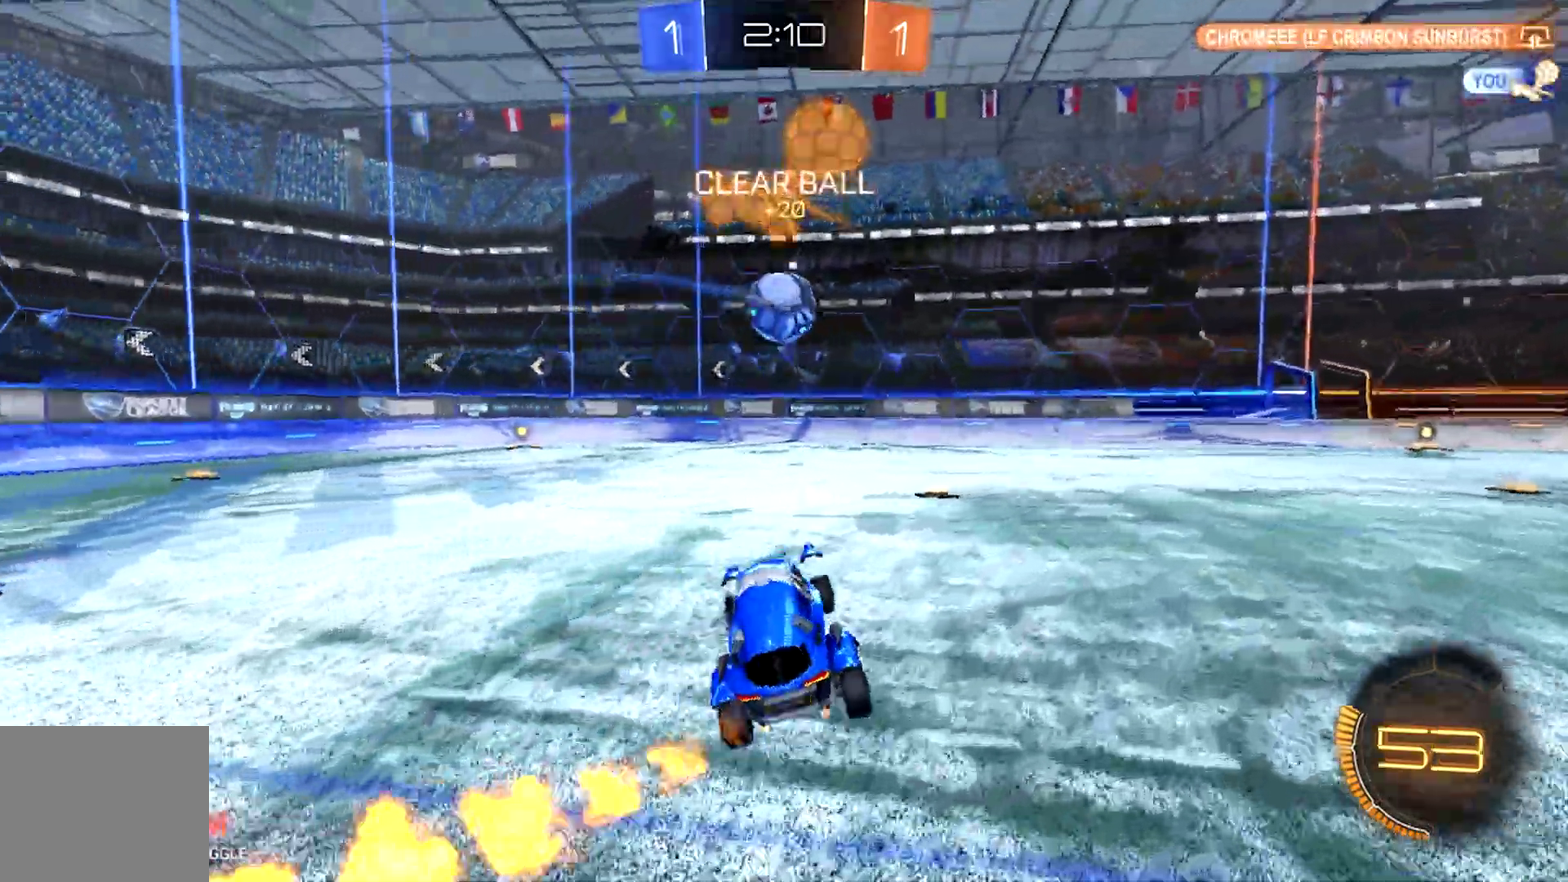
{"buttons": ["R2"], "left_stick": "left", "right_stick": "center", "events": [[33, "CIRCLE", "up"], [33, "left_stick", "left"]]}
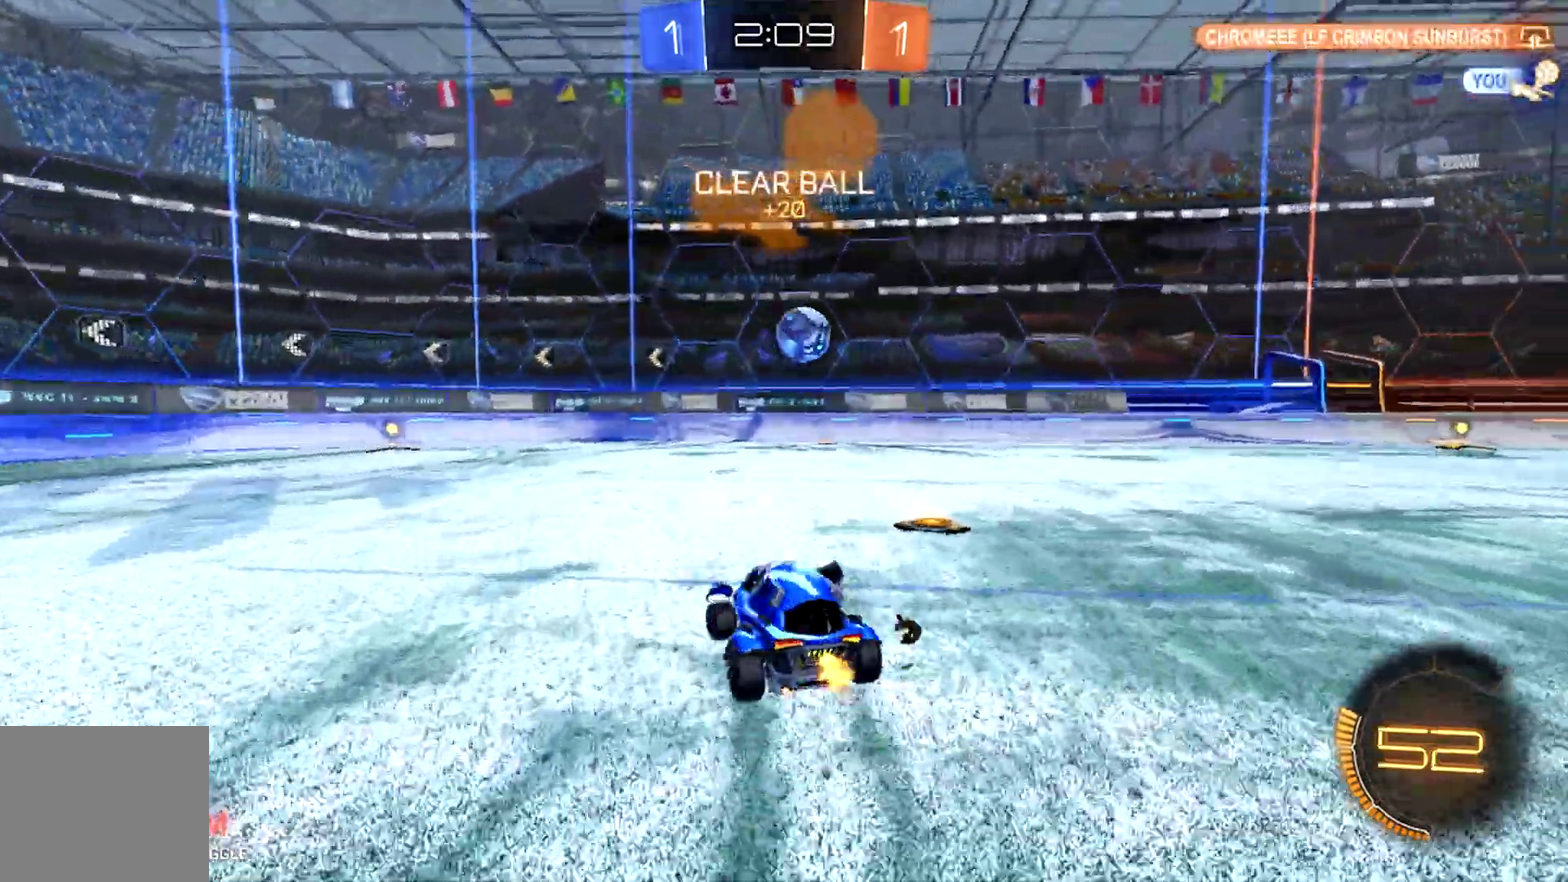
{"buttons": ["SQUARE", "R2"], "left_stick": "down-right", "right_stick": "center", "events": [[333, "left_stick", "down-right"], [400, "SQUARE", "down"]]}
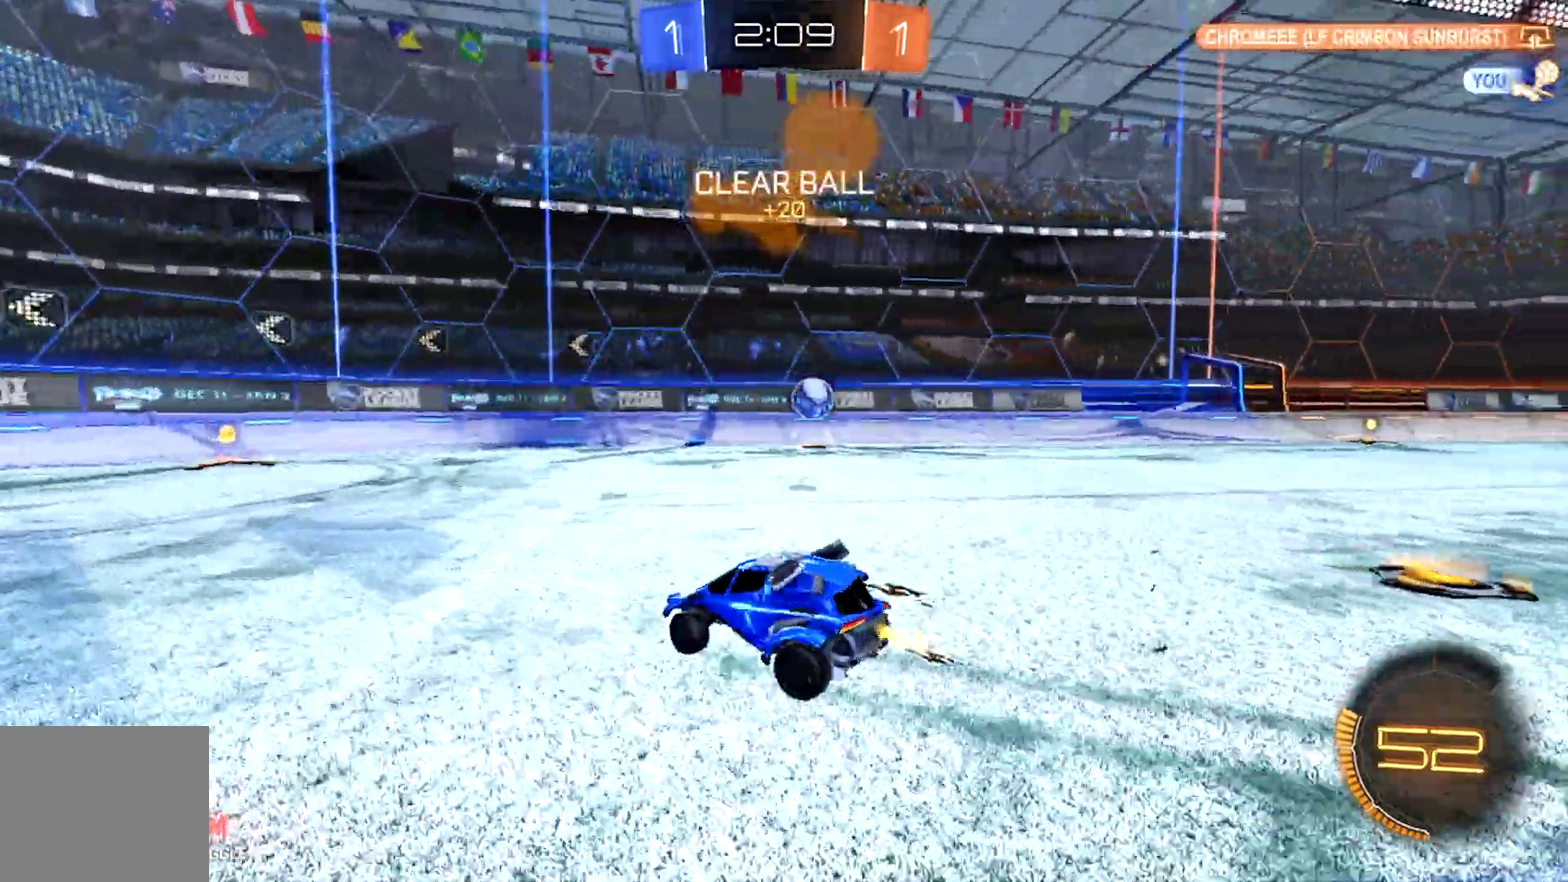
{"buttons": ["R2"], "left_stick": "down-right", "right_stick": "center", "events": [[100, "SQUARE", "up"], [300, "R2", "up"], [467, "R2", "down"]]}
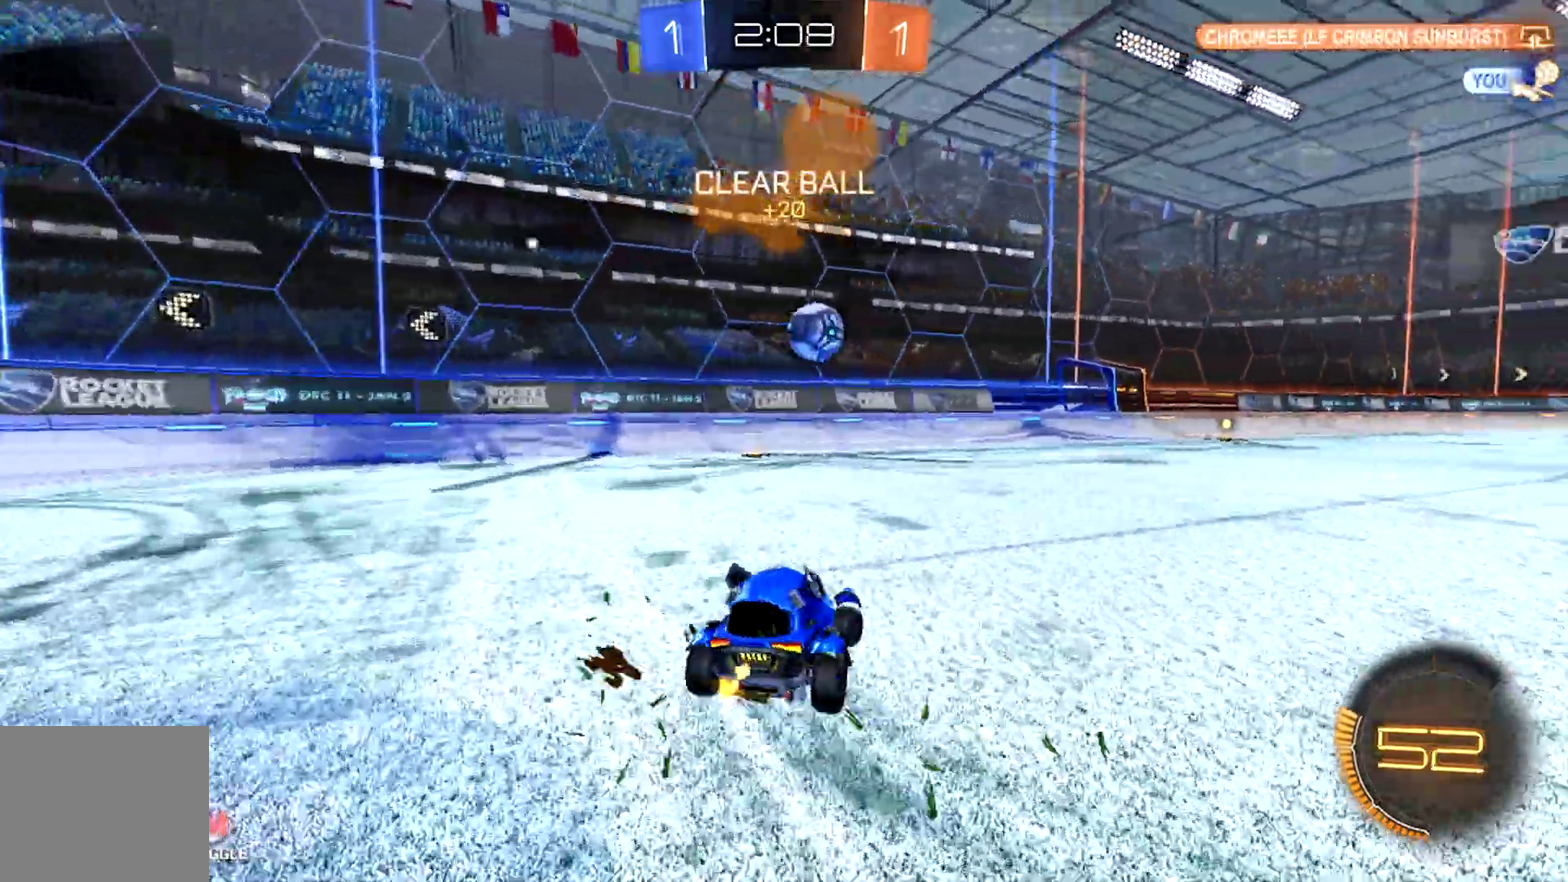
{"buttons": ["CROSS", "CIRCLE", "R2"], "left_stick": "down-right", "right_stick": "center", "events": [[133, "left_stick", "center"], [433, "CROSS", "down"], [467, "left_stick", "down-right"], [500, "CIRCLE", "down"]]}
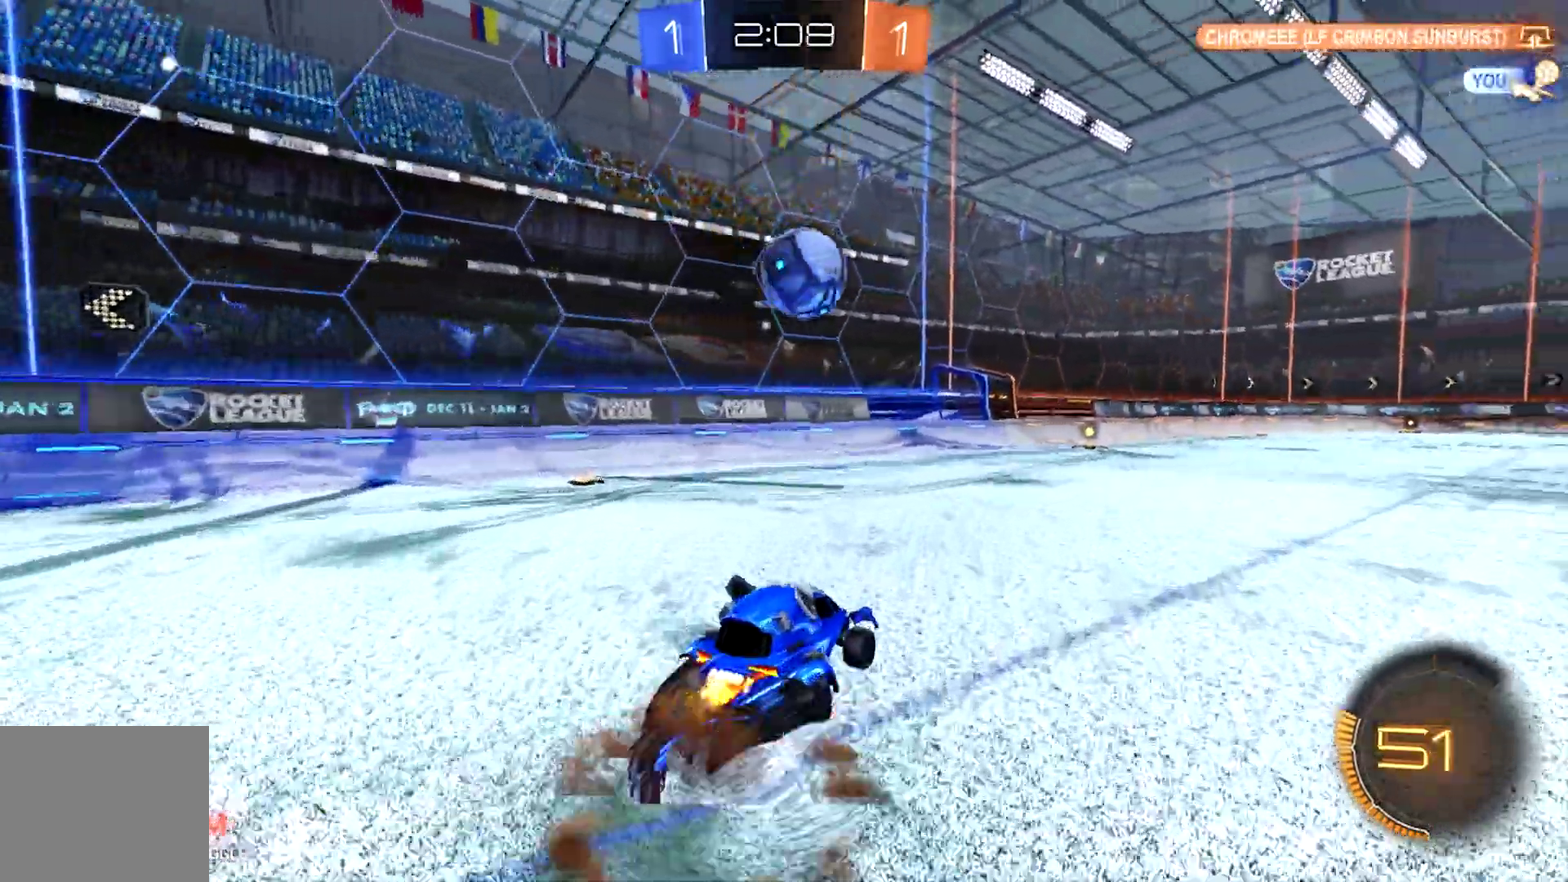
{"buttons": ["CROSS", "CIRCLE", "R2"], "left_stick": "up-right", "right_stick": "center", "events": [[100, "left_stick", "down"], [300, "CROSS", "up"], [300, "left_stick", "center"], [400, "left_stick", "up-right"], [500, "CROSS", "down"]]}
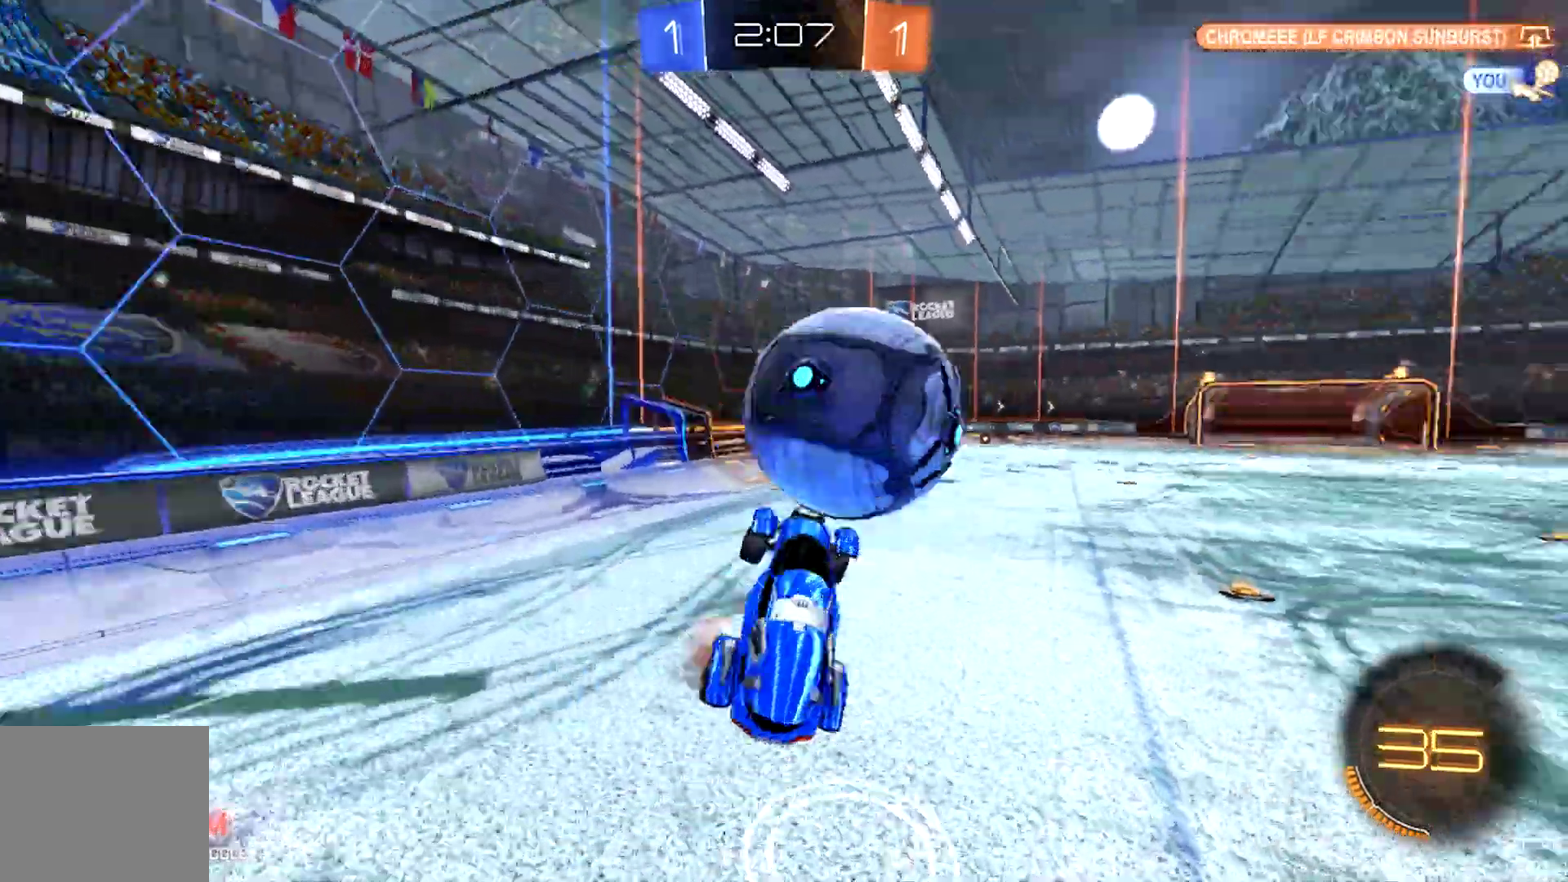
{"buttons": ["R2"], "left_stick": "up-left", "right_stick": "center", "events": [[400, "left_stick", "up"], [433, "CROSS", "up"], [467, "CIRCLE", "up"], [467, "left_stick", "up-left"]]}
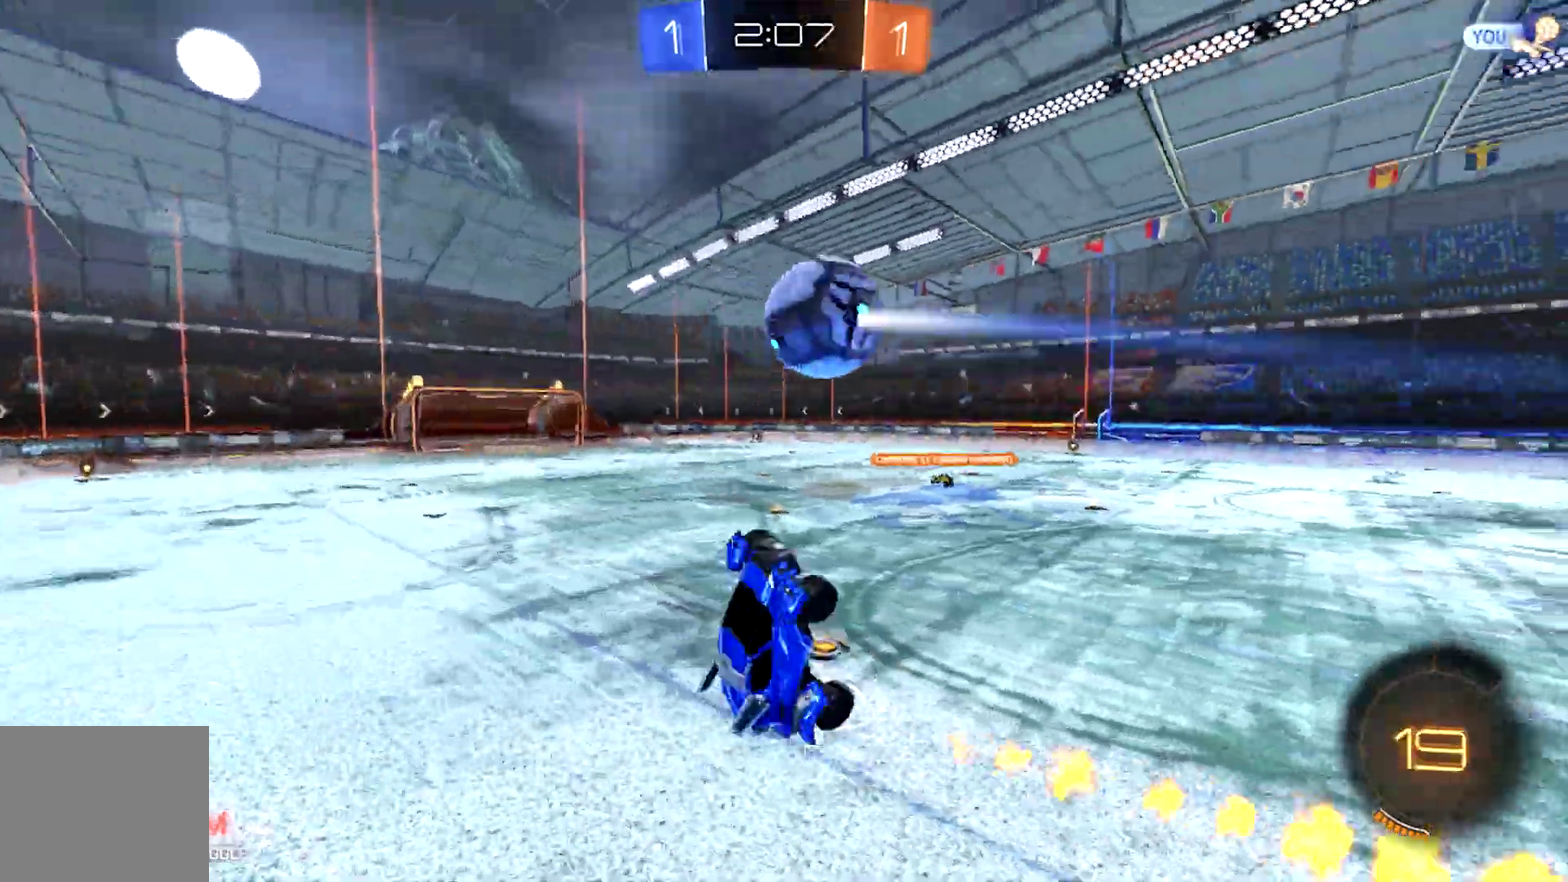
{"buttons": ["R2"], "left_stick": "up-left", "right_stick": "center", "events": [[233, "TRIANGLE", "down"], [400, "TRIANGLE", "up"]]}
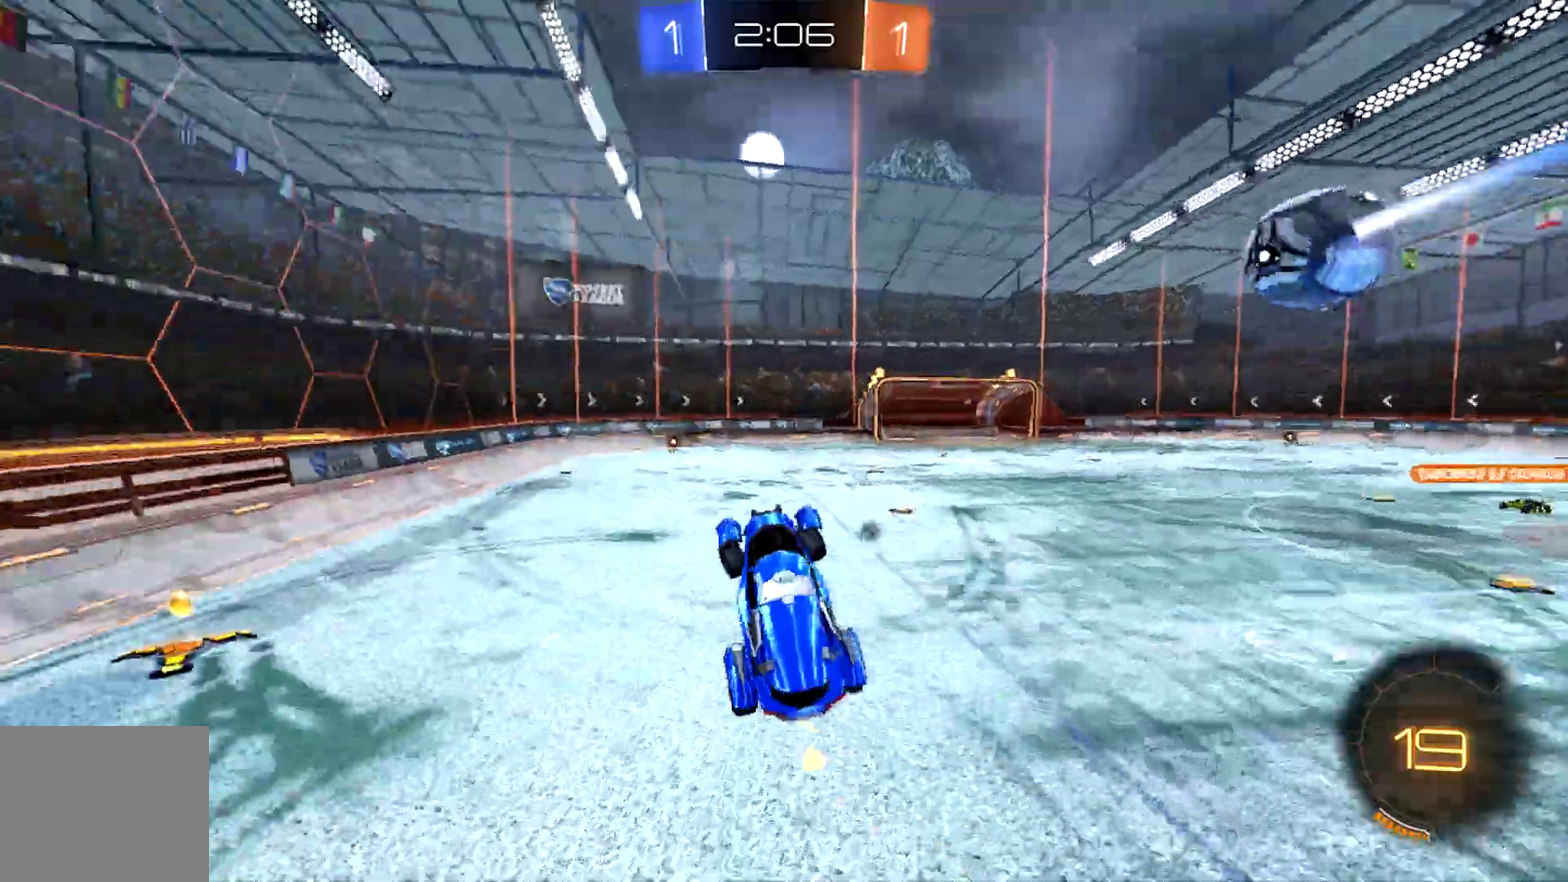
{"buttons": ["R2"], "left_stick": "center", "right_stick": "center", "events": [[100, "left_stick", "center"], [267, "TRIANGLE", "down"], [333, "DPAD_LEFT", "down"], [333, "SELECT", "down"], [333, "TRIANGLE", "up"], [400, "DPAD_LEFT", "up"], [400, "SELECT", "up"]]}